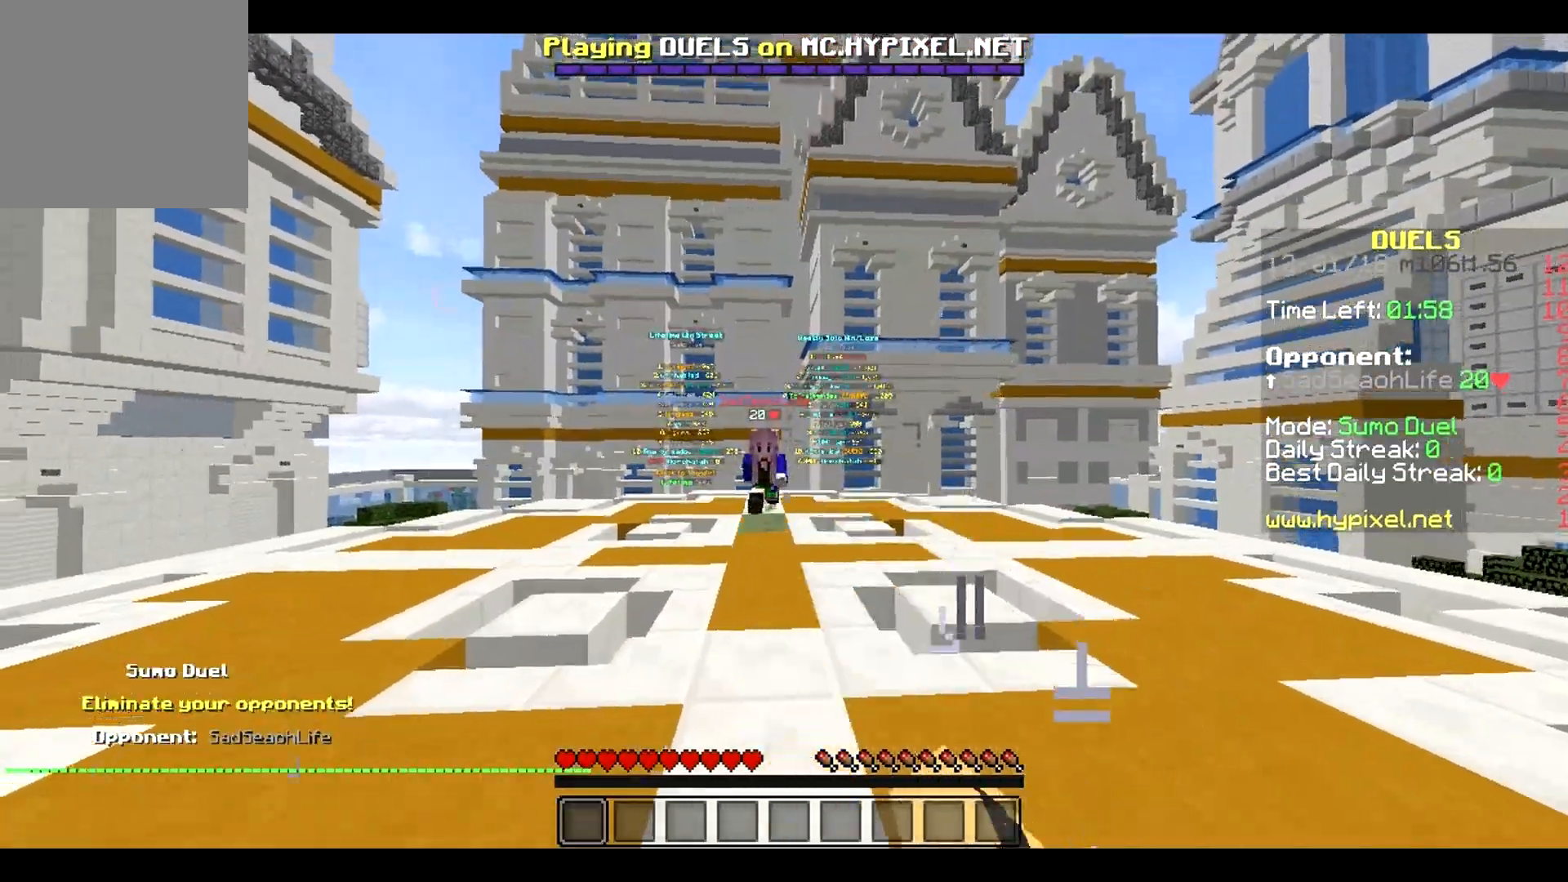
Gameplay with keyboard; each line is a JSON object with the keys held at the frame after it. "events" lists presses ("down") and releases ("up") of "a", "d", "s" and "w" between this image and that frame as [ms after this image, input, new state], when the widget could be followed in between. No other keys are recorded. Mouse input is not recorded.
{"keys": ["w"], "events": [[67, "w", "down"]]}
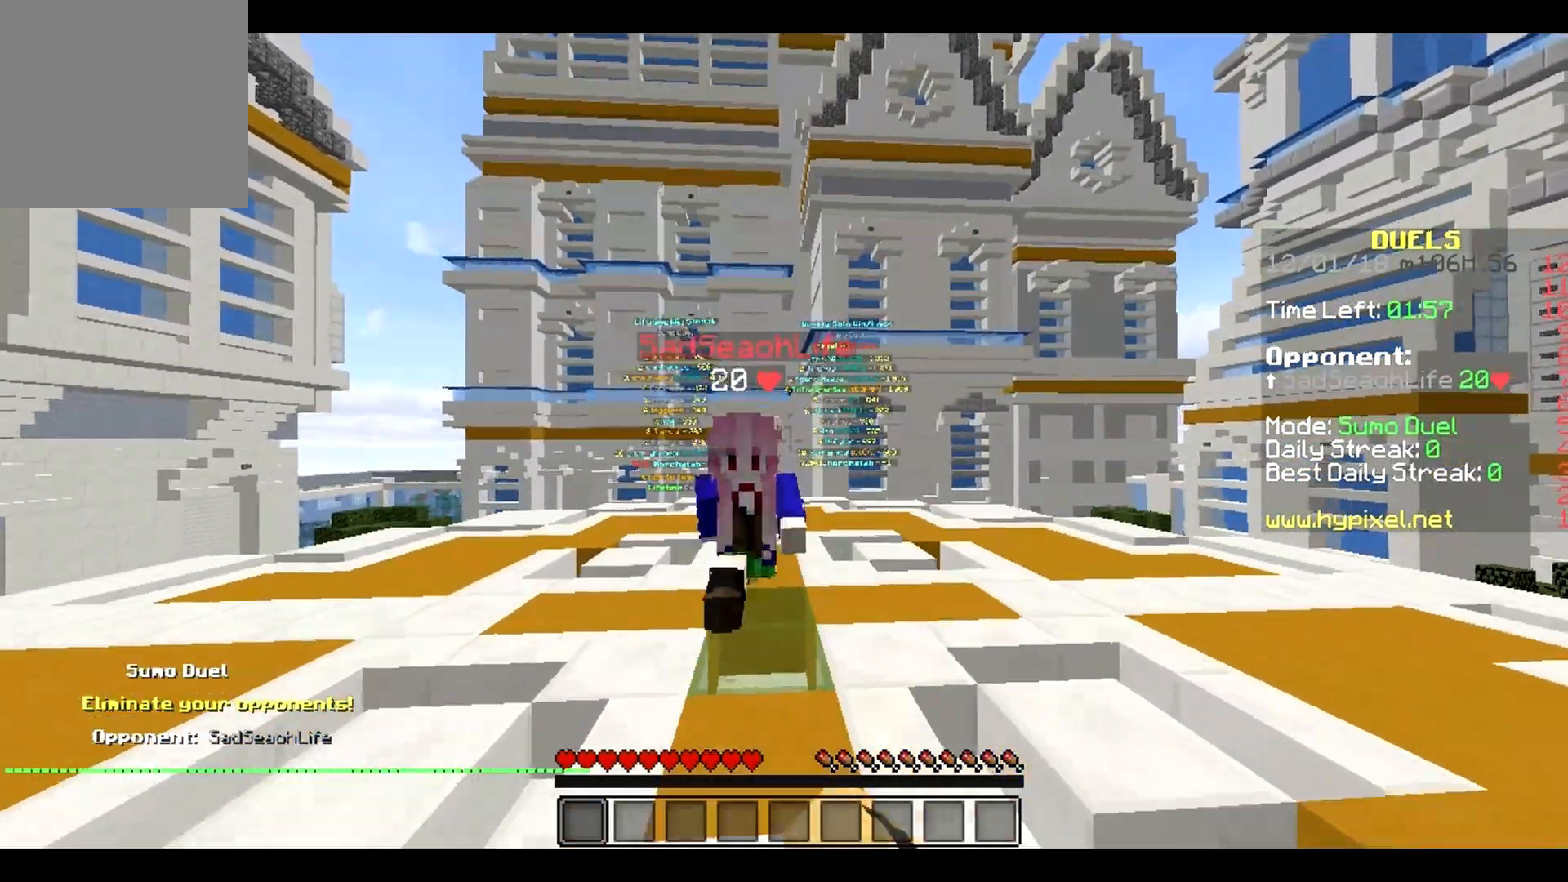
{"keys": ["w"], "events": []}
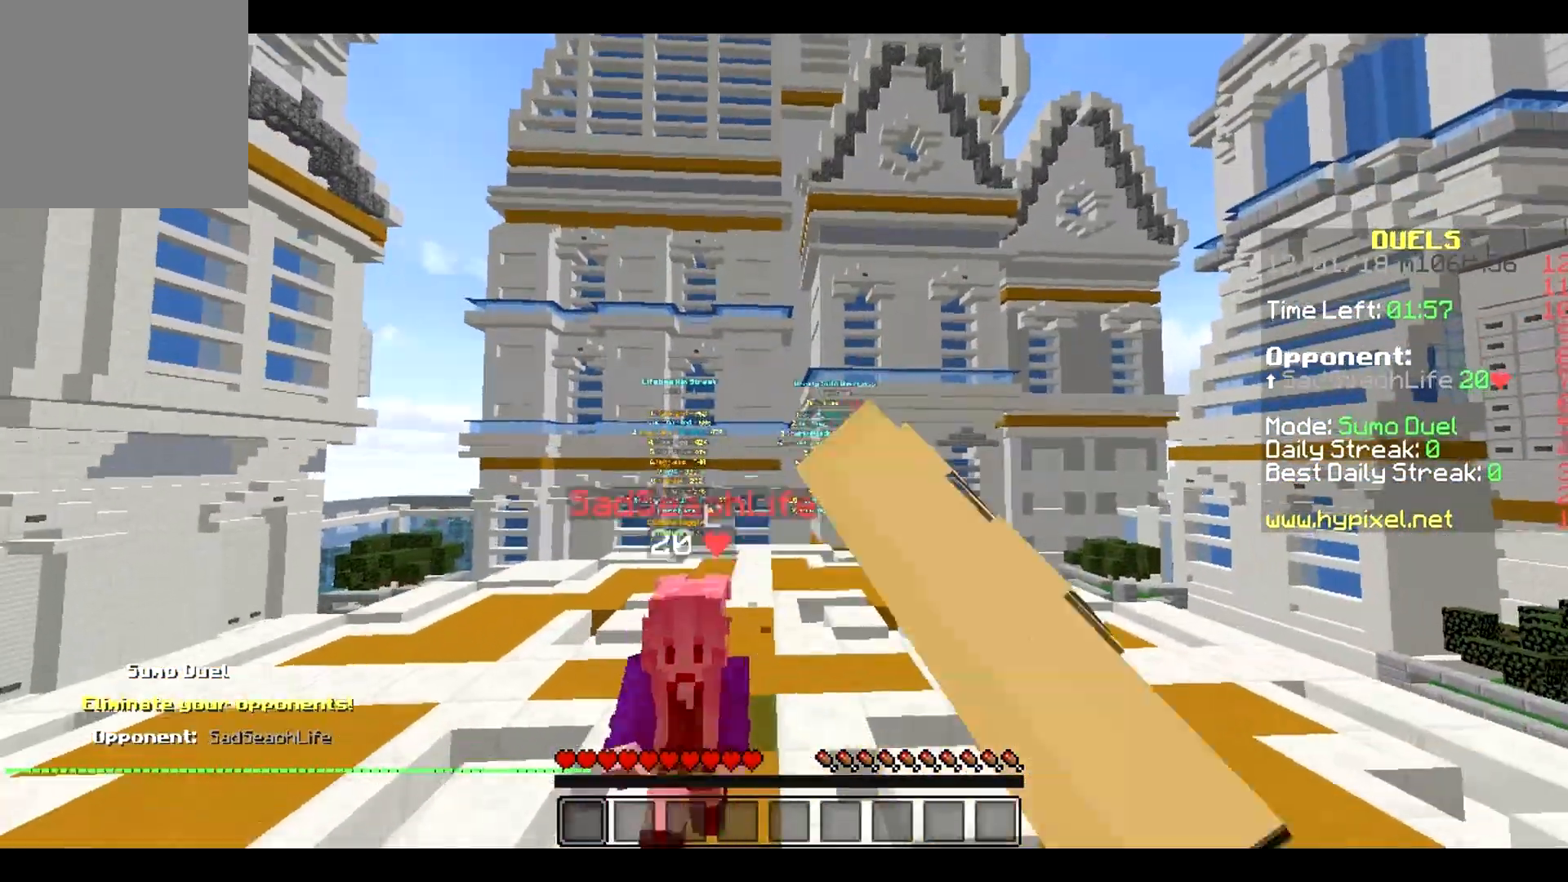
{"keys": ["w"], "events": []}
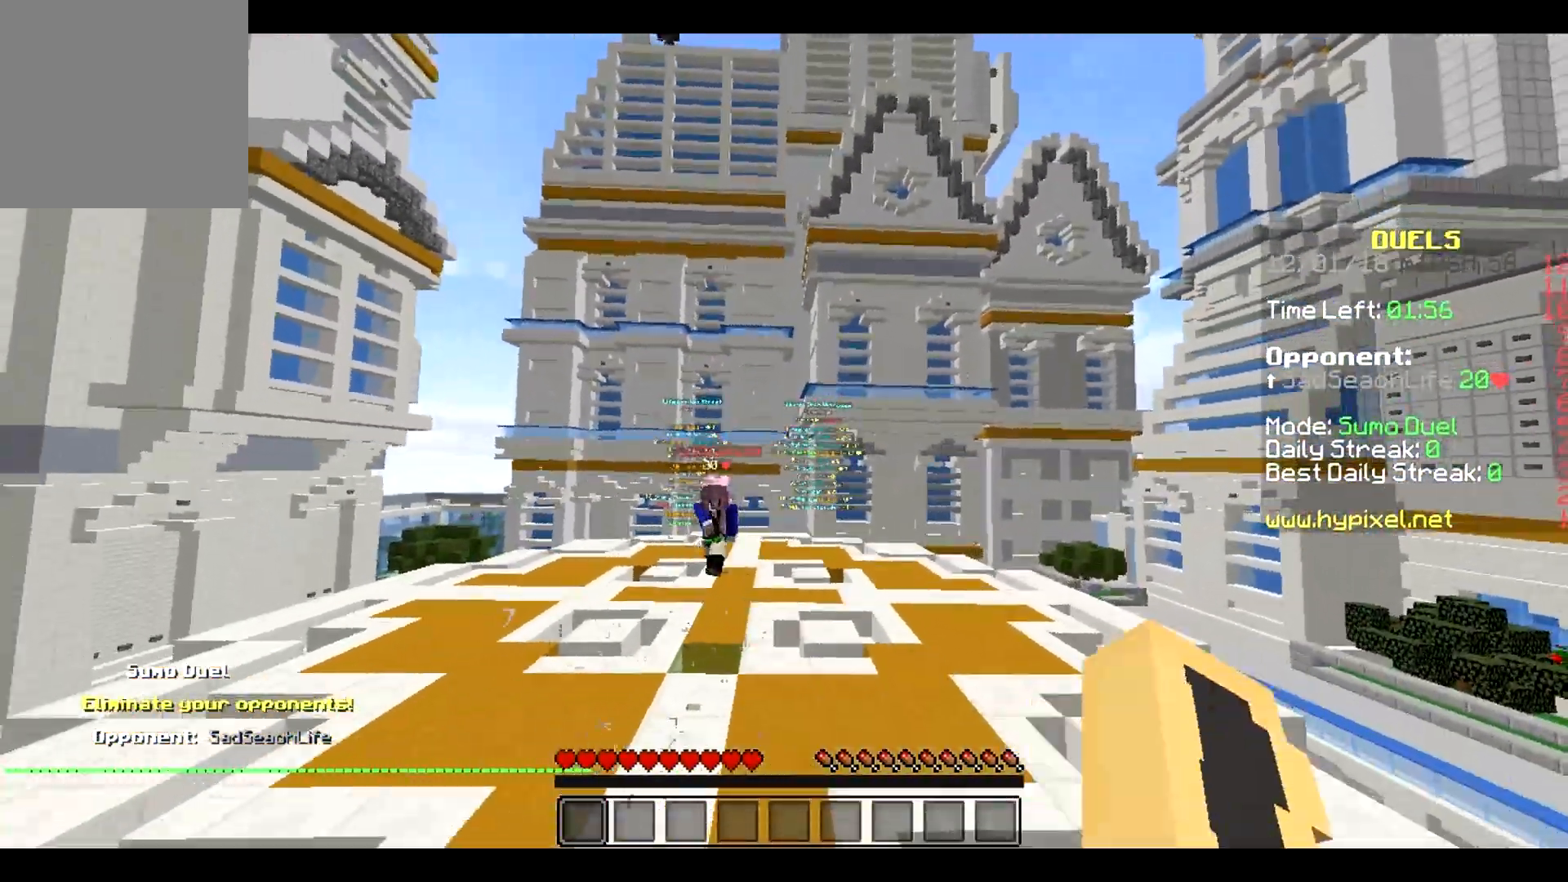
{"keys": ["w"], "events": []}